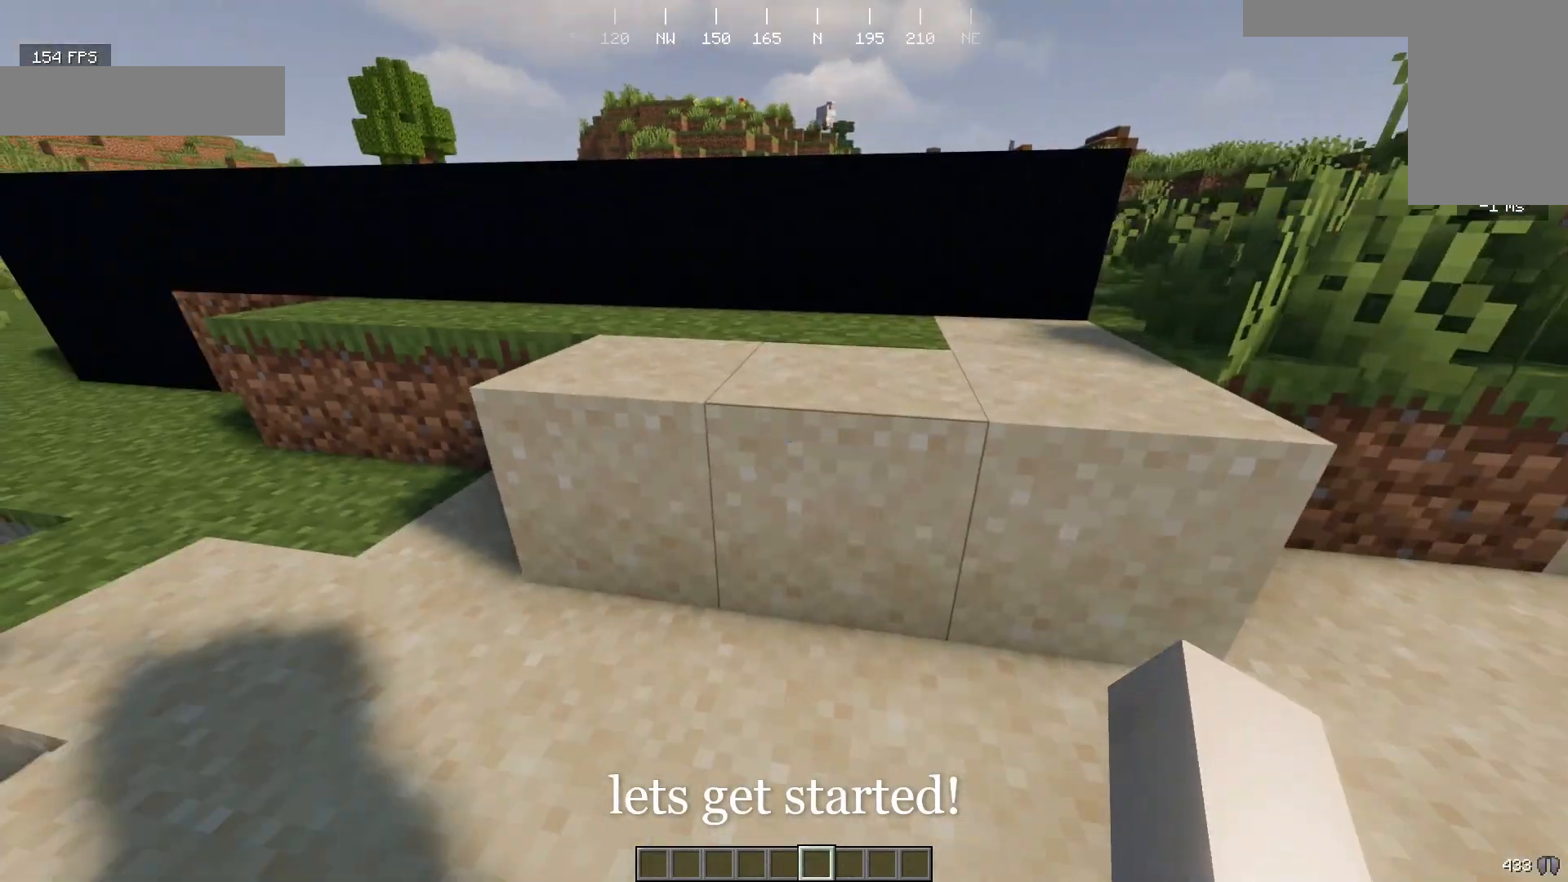
Gameplay with keyboard and mouse; each line is a JSON object with the keys and mouse buttons held at the frame after it. "events" lists presses ("down") and releases ("up") of "a", "d", "s", "w", "mouse_left" and "mouse_right" between this image and that frame as [ms after this image, input, new state], when the widget could be followed in between. "mouse_left", "mouse_right" = the "left", "right" buttons of the "mouse" list. No other keys are recorded. Fast repeated clicks can show as one long hold. Mouse movement is not recorded.
{"keys": ["w"], "mouse": [], "events": [[467, "w", "down"]]}
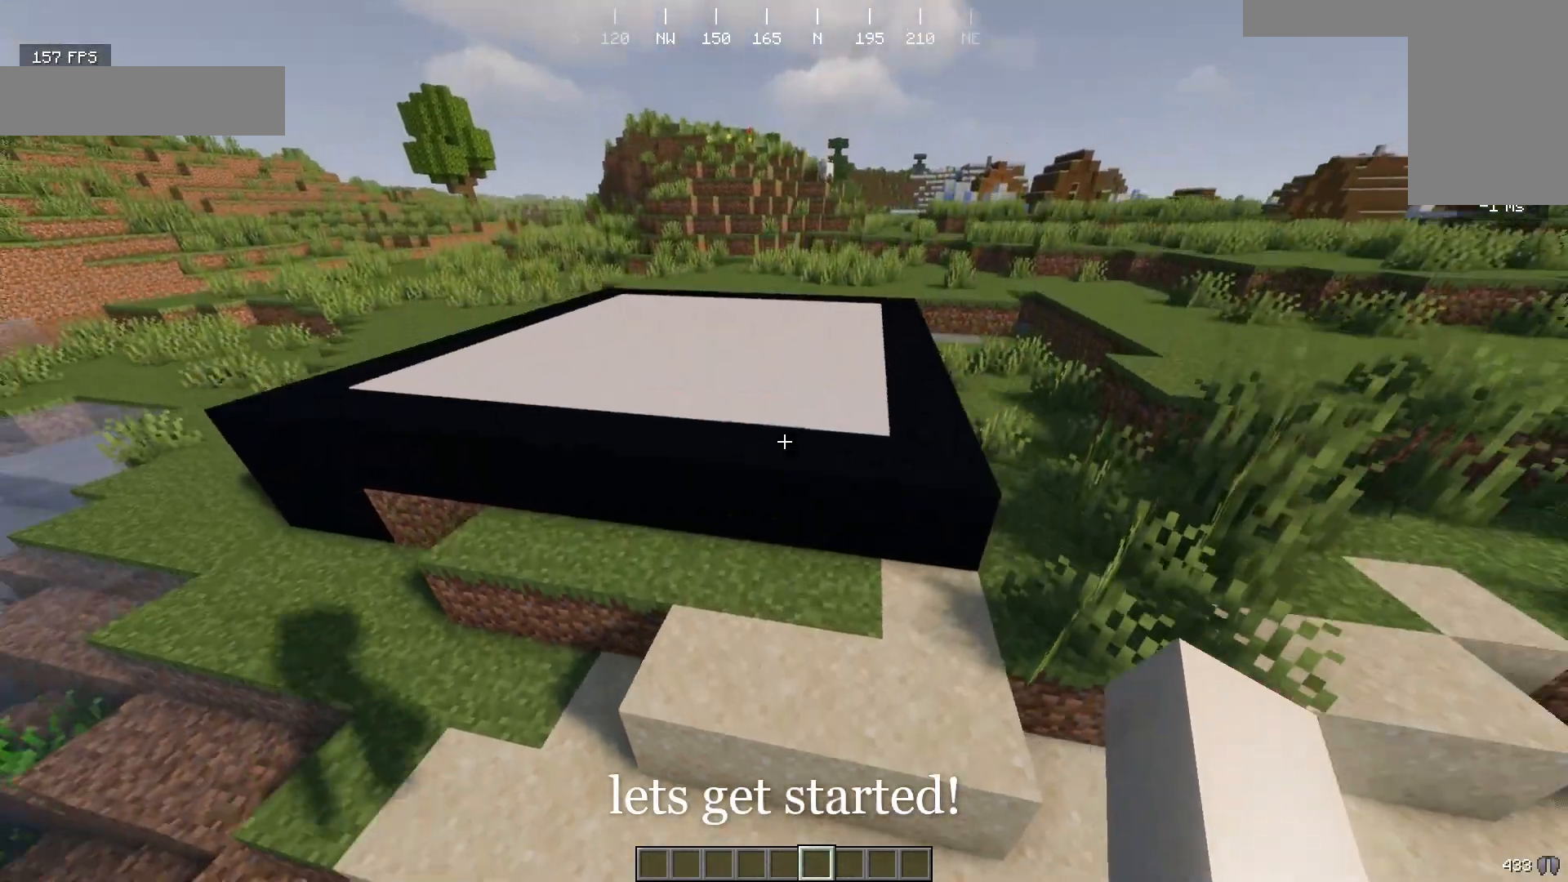
{"keys": [], "mouse": [], "events": [[367, "w", "up"]]}
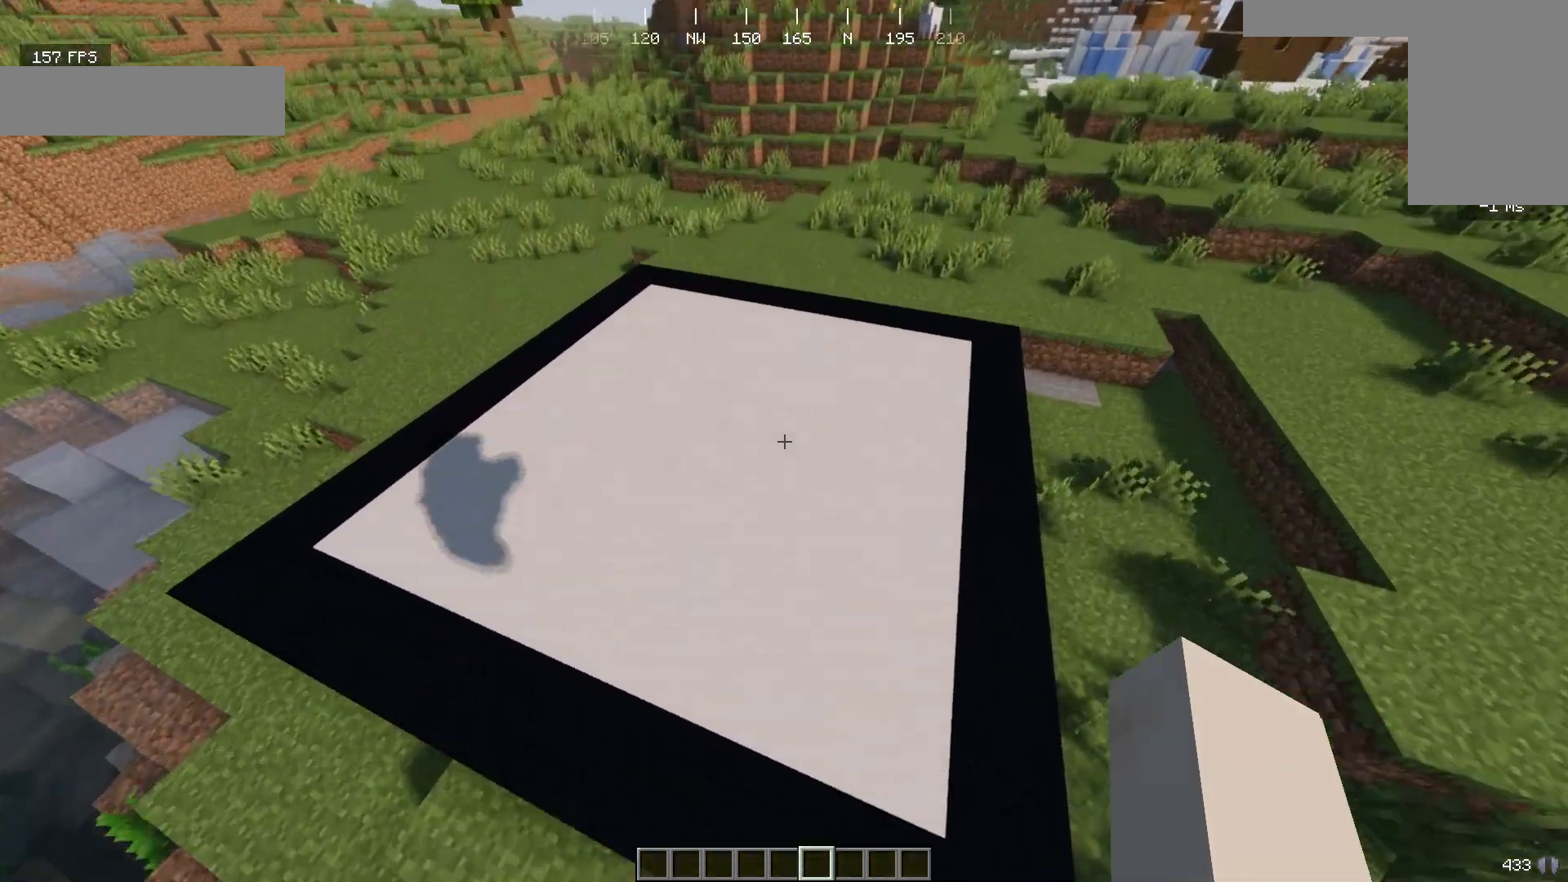
{"keys": [], "mouse": [], "events": []}
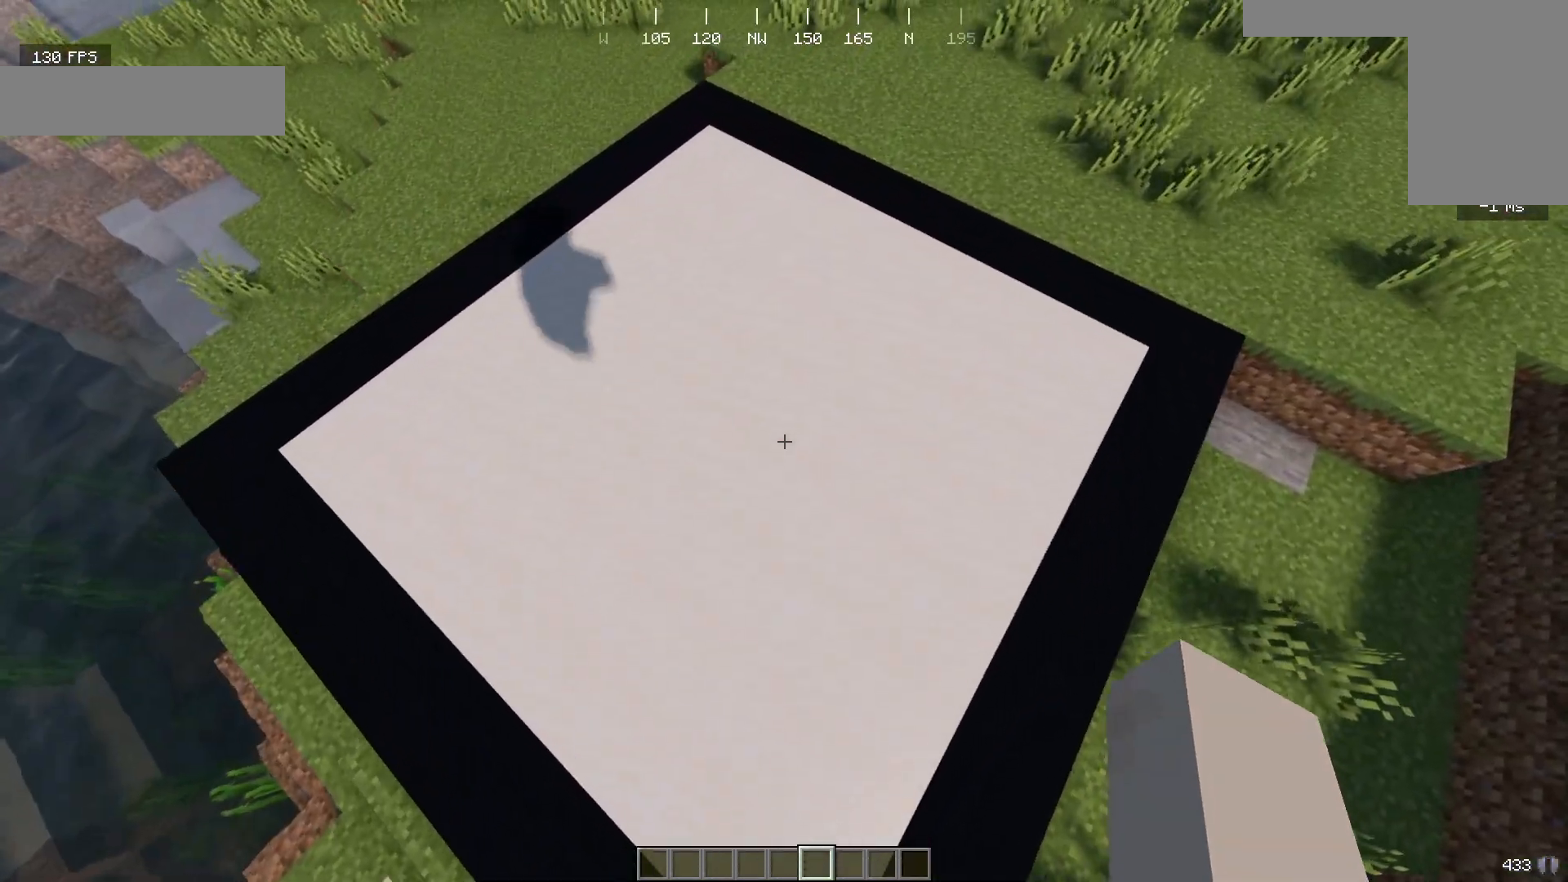
{"keys": ["w"], "mouse": [], "events": [[167, "w", "down"]]}
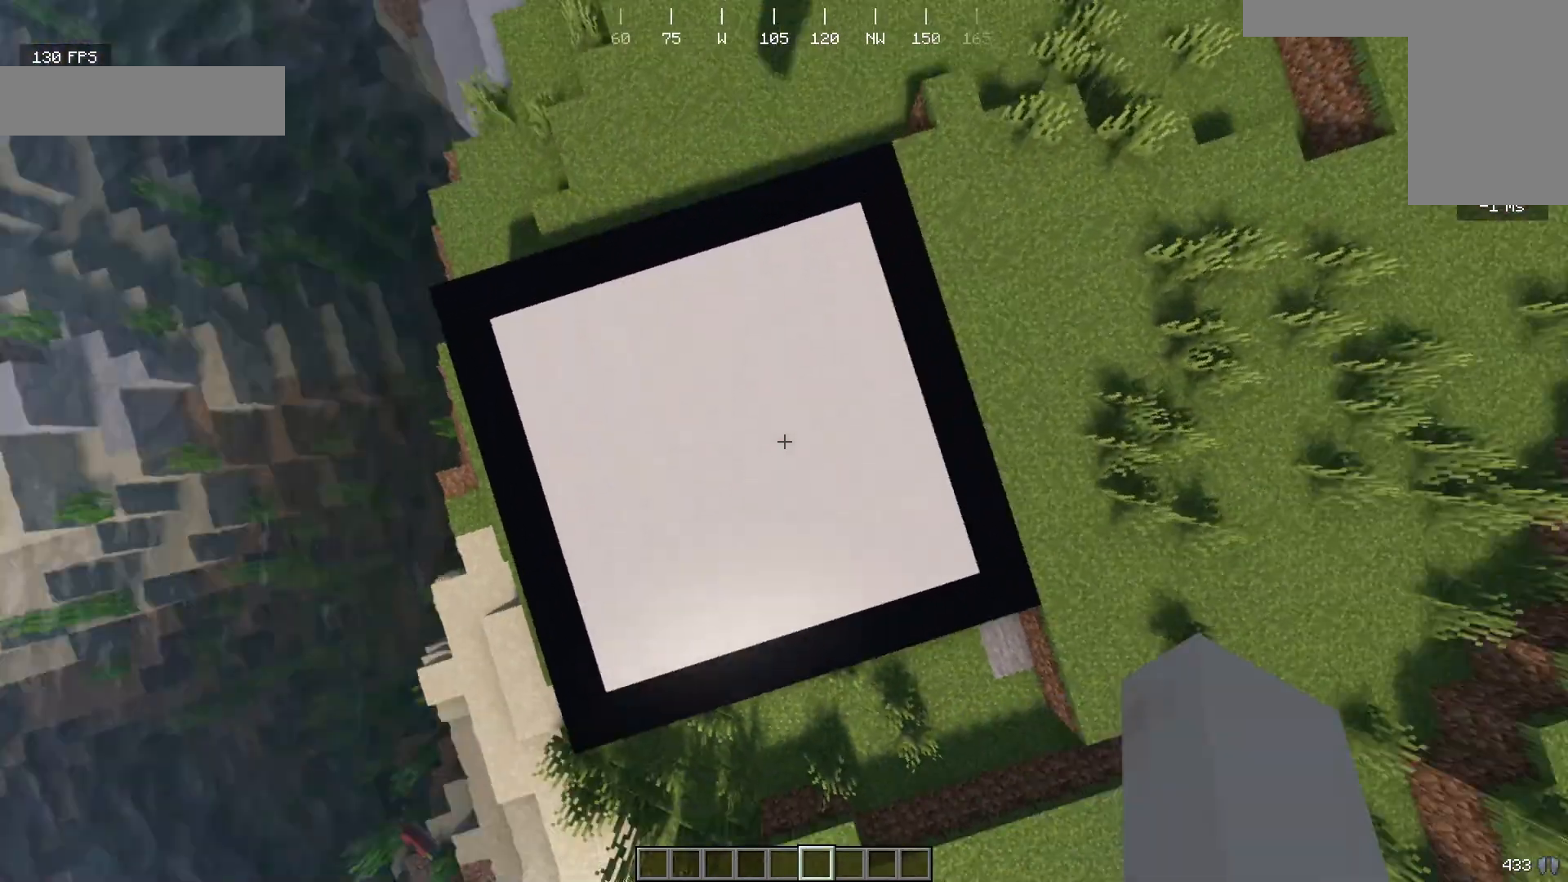
{"keys": ["a"], "mouse": [], "events": [[33, "w", "up"], [300, "a", "down"]]}
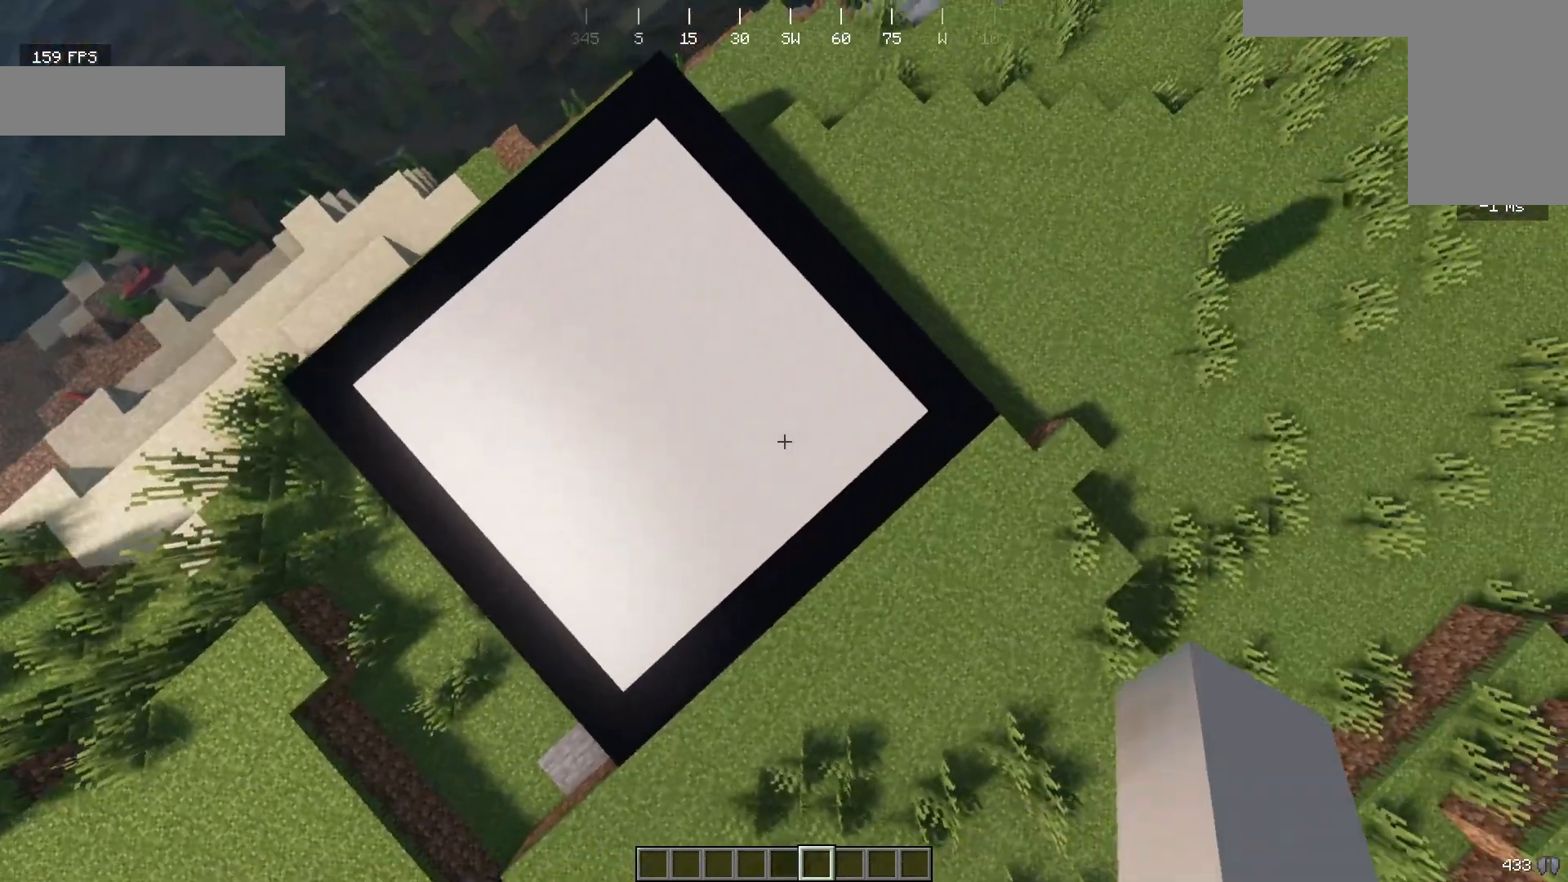
{"keys": [], "mouse": [], "events": [[233, "a", "up"]]}
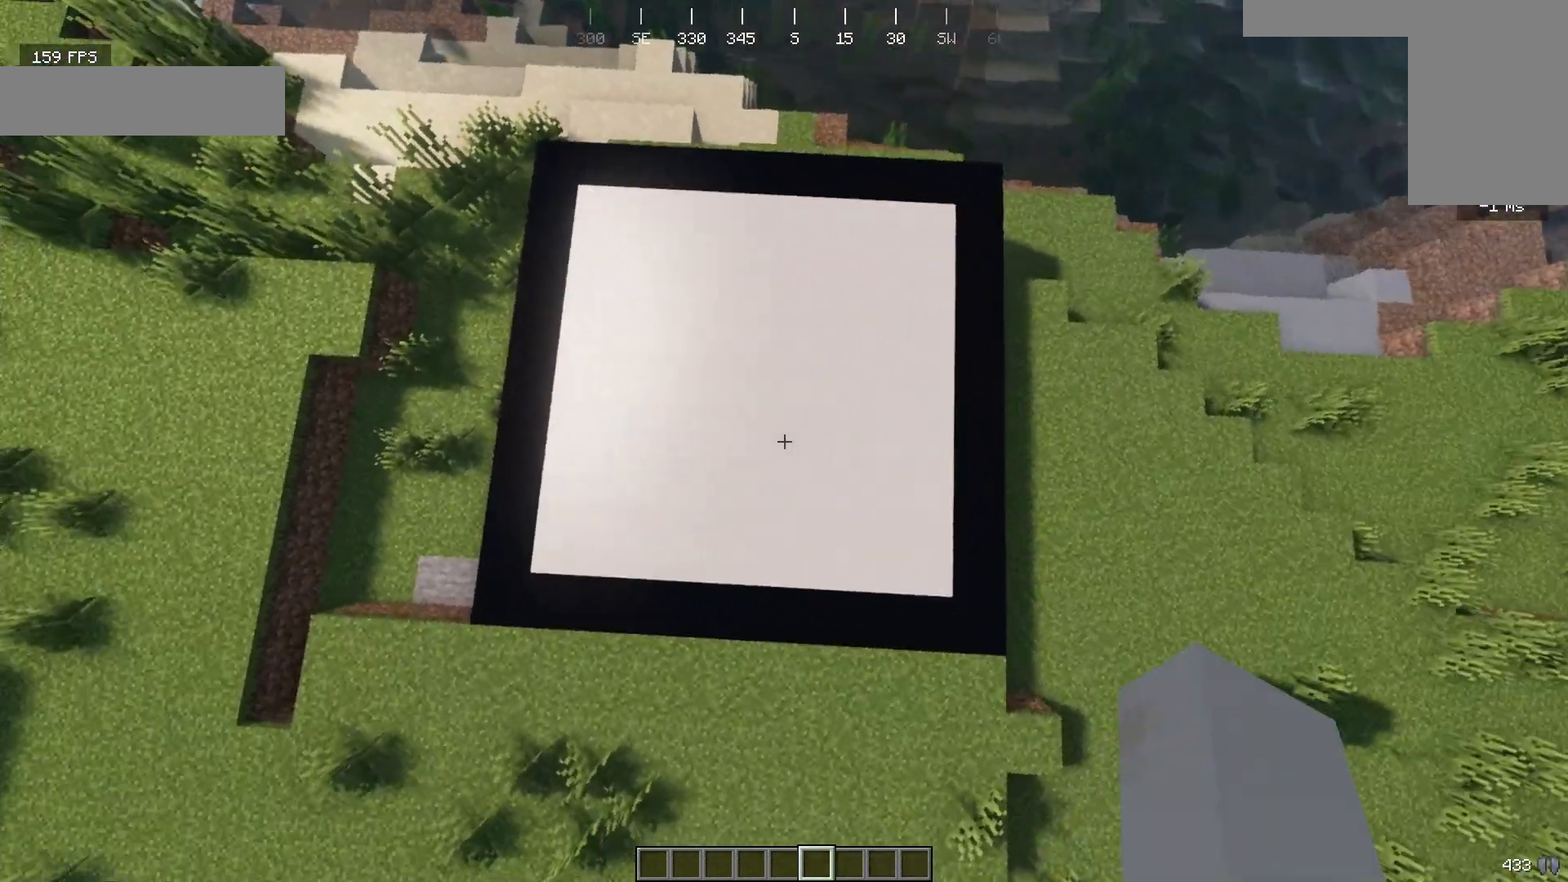
{"keys": [], "mouse": [], "events": [[100, "w", "down"], [267, "w", "up"]]}
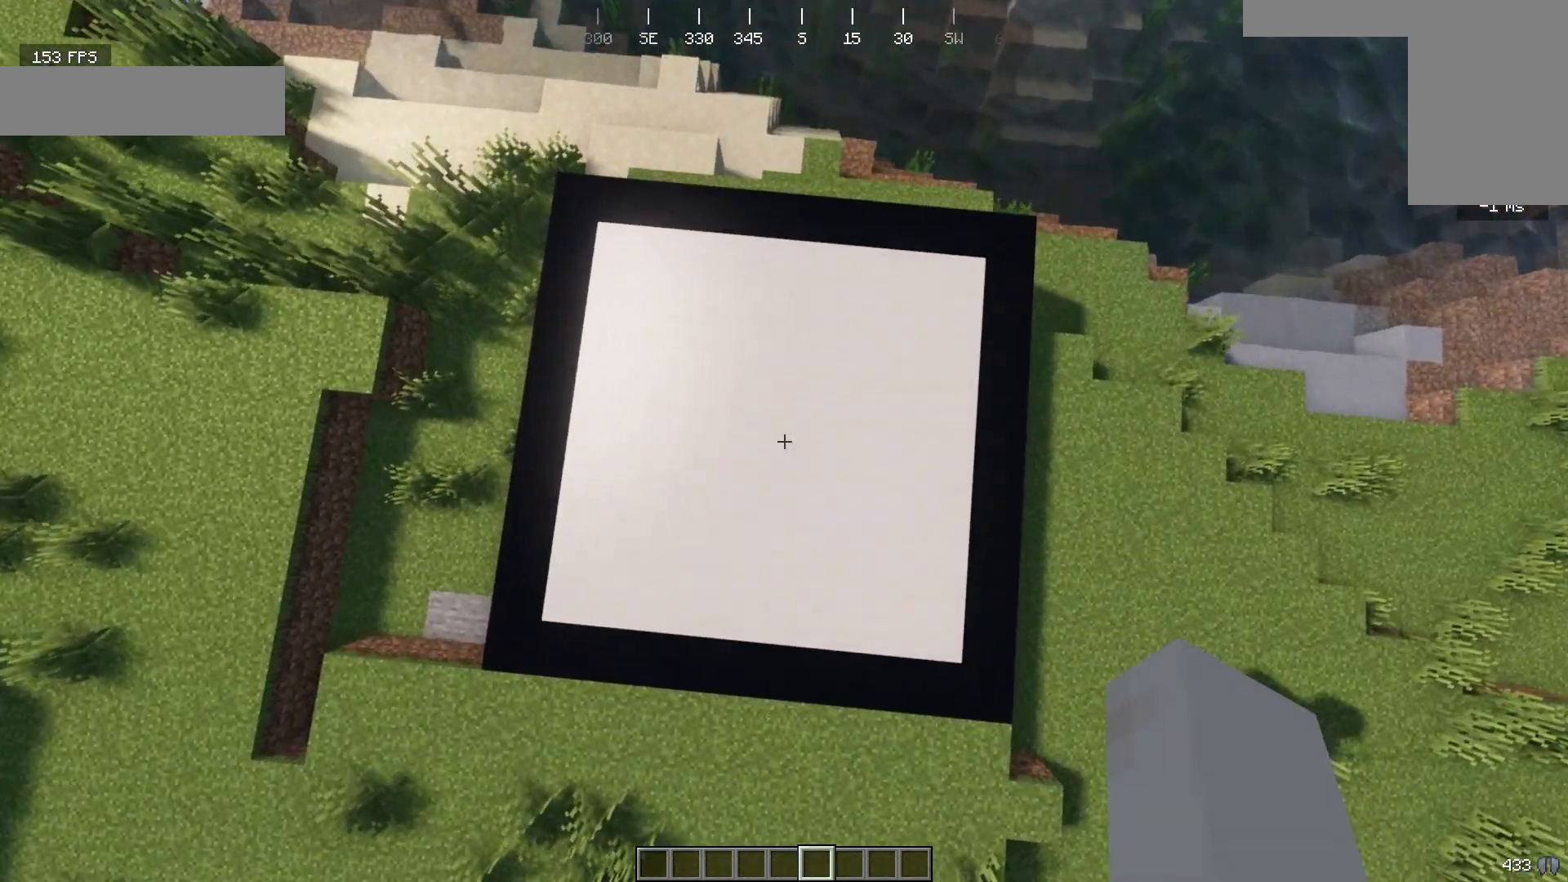
{"keys": [], "mouse": [], "events": [[333, "a", "down"], [500, "a", "up"]]}
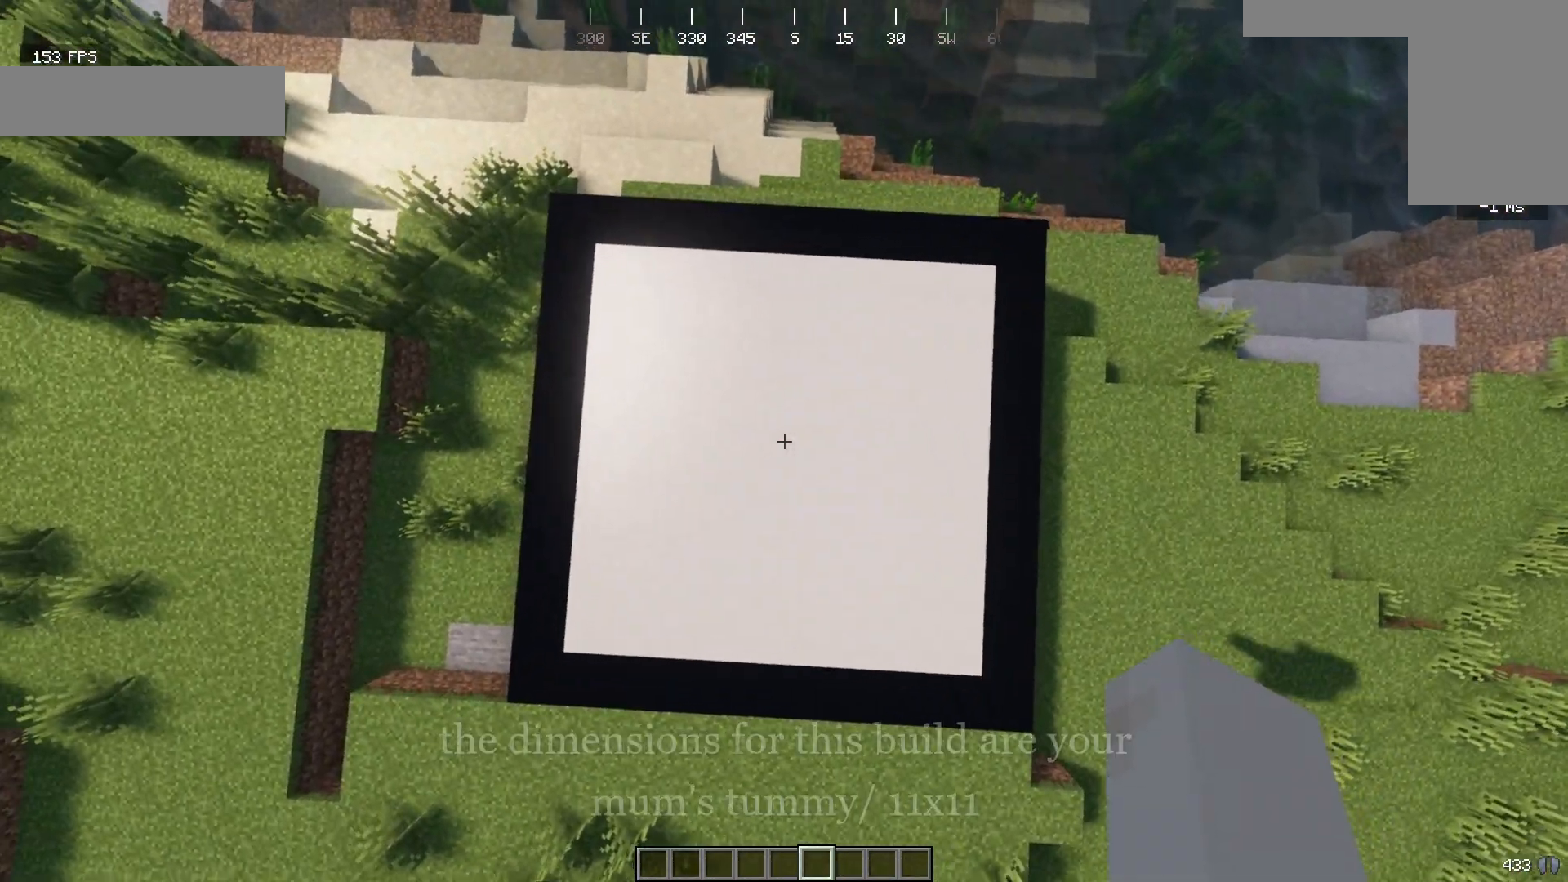
{"keys": [], "mouse": [], "events": []}
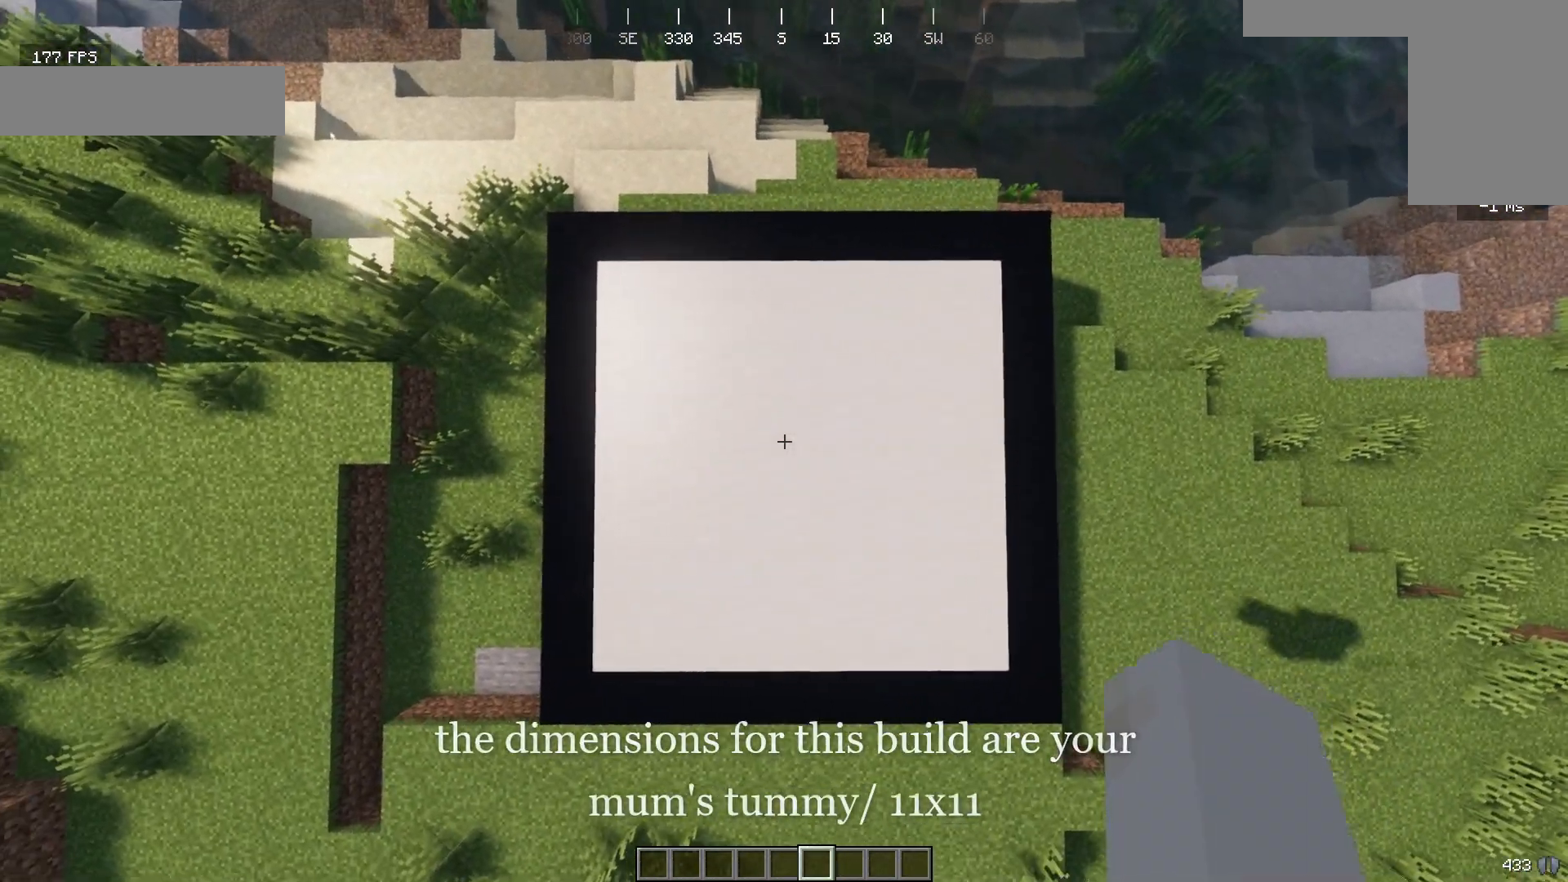
{"keys": [], "mouse": [], "events": []}
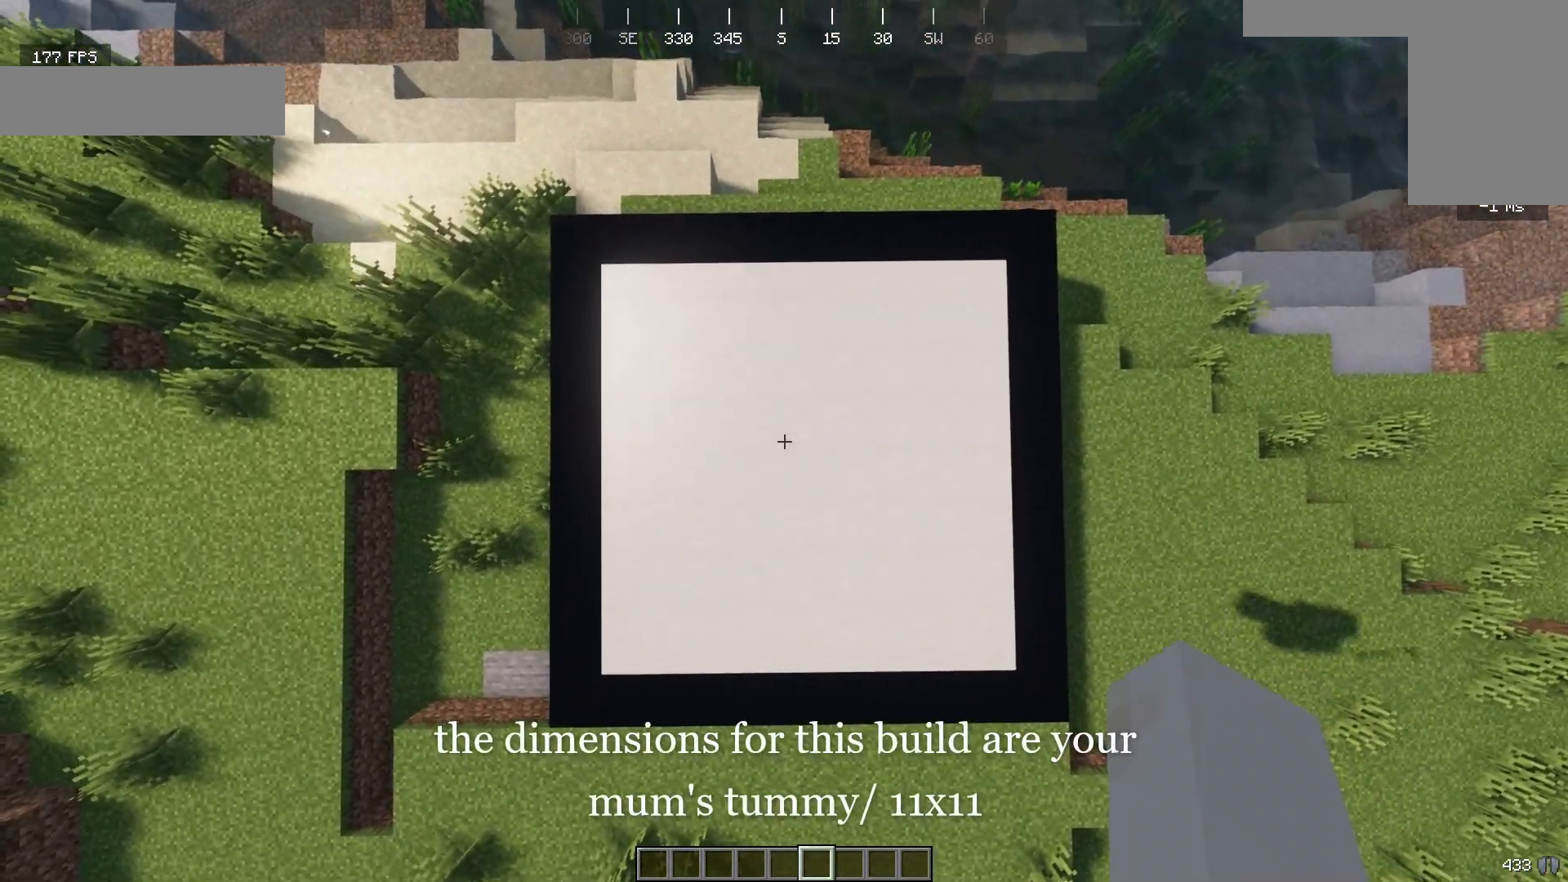
{"keys": [], "mouse": [], "events": []}
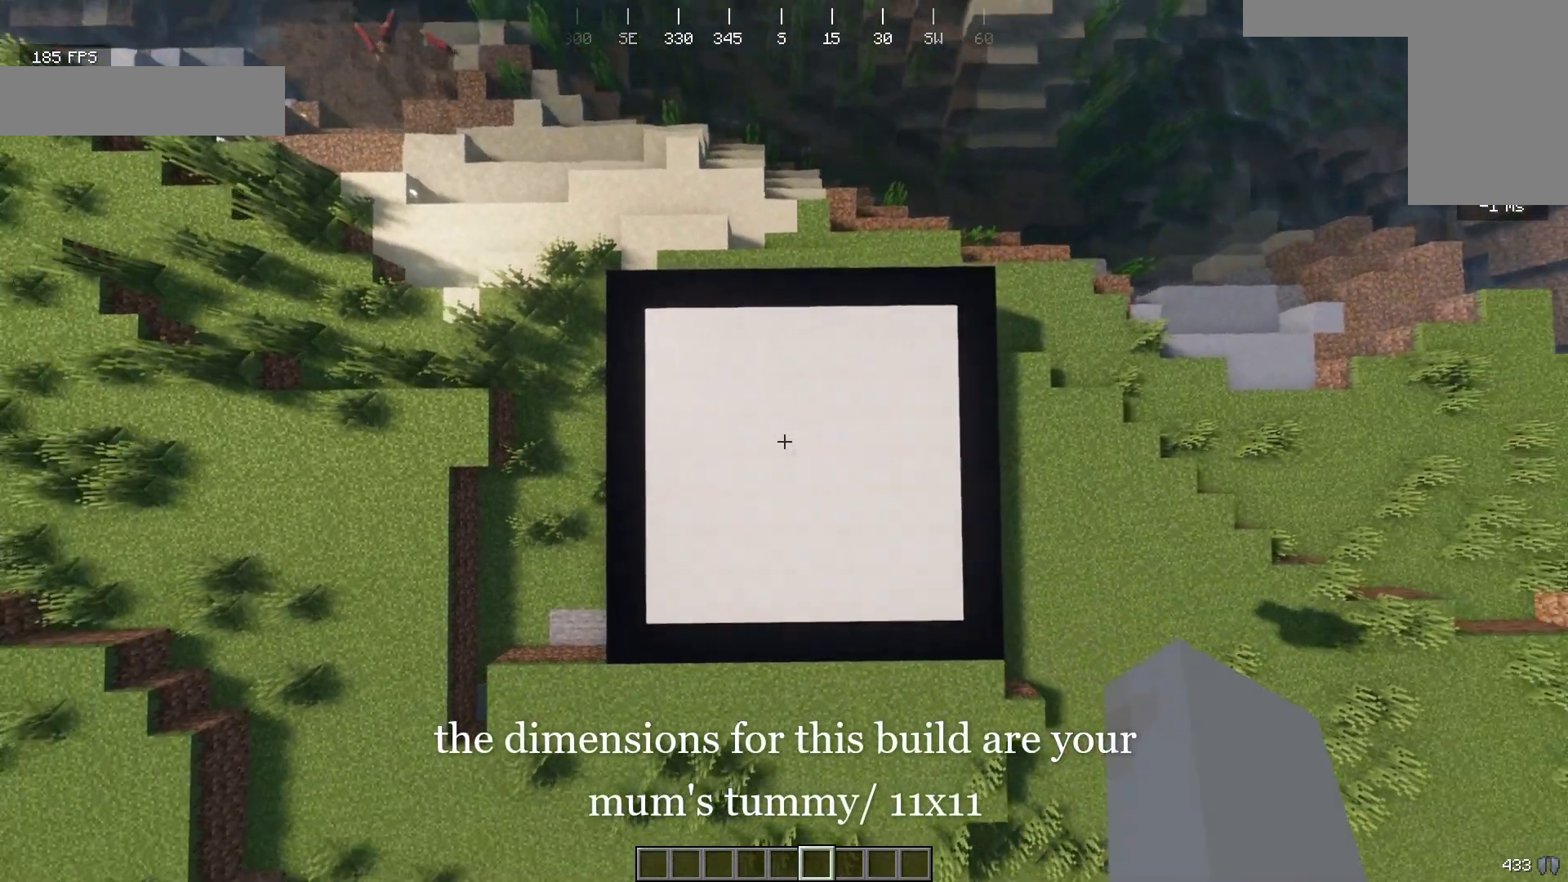
{"keys": [], "mouse": [], "events": [[100, "d", "down"], [267, "d", "up"]]}